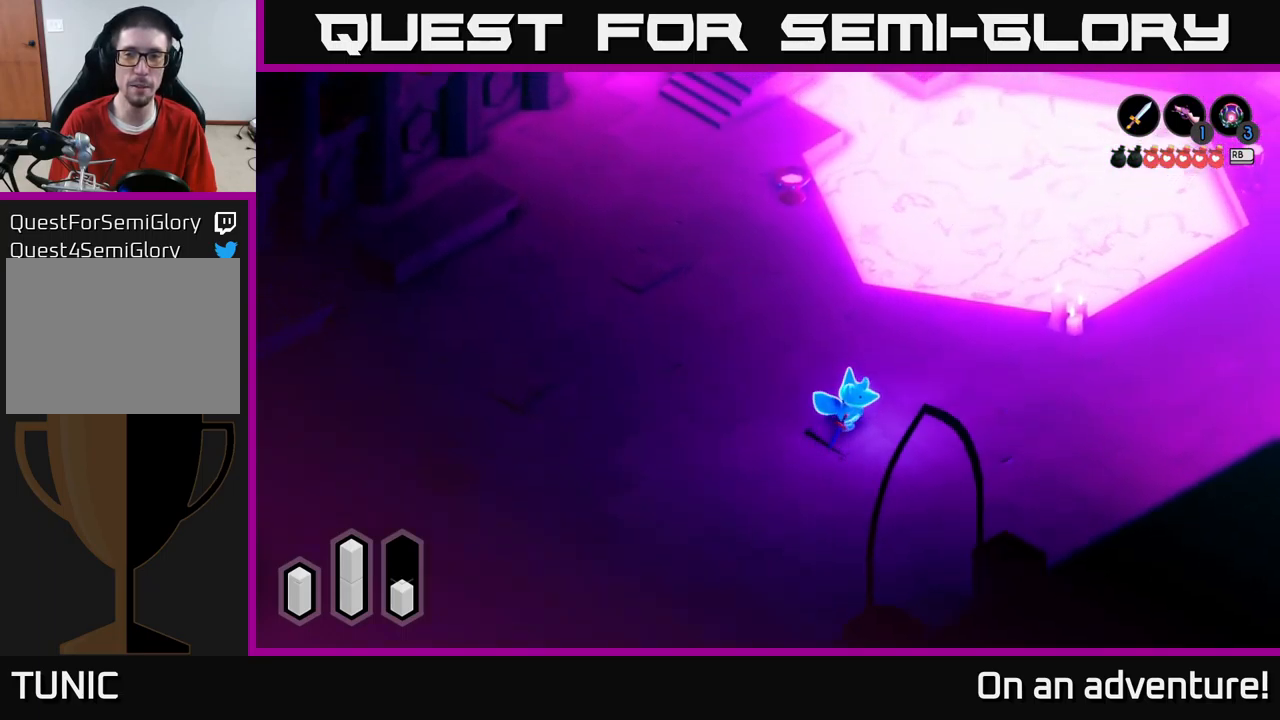
Gameplay with a controller (Xbox layout); each line is a JSON object with the inputs held at the frame after it. "events" lists button and stick changes between this image and that frame as [ms after this image, input, new state], when the widget could be followed in between.
{"buttons": ["A"], "left_stick": "right", "right_stick": "center", "events": []}
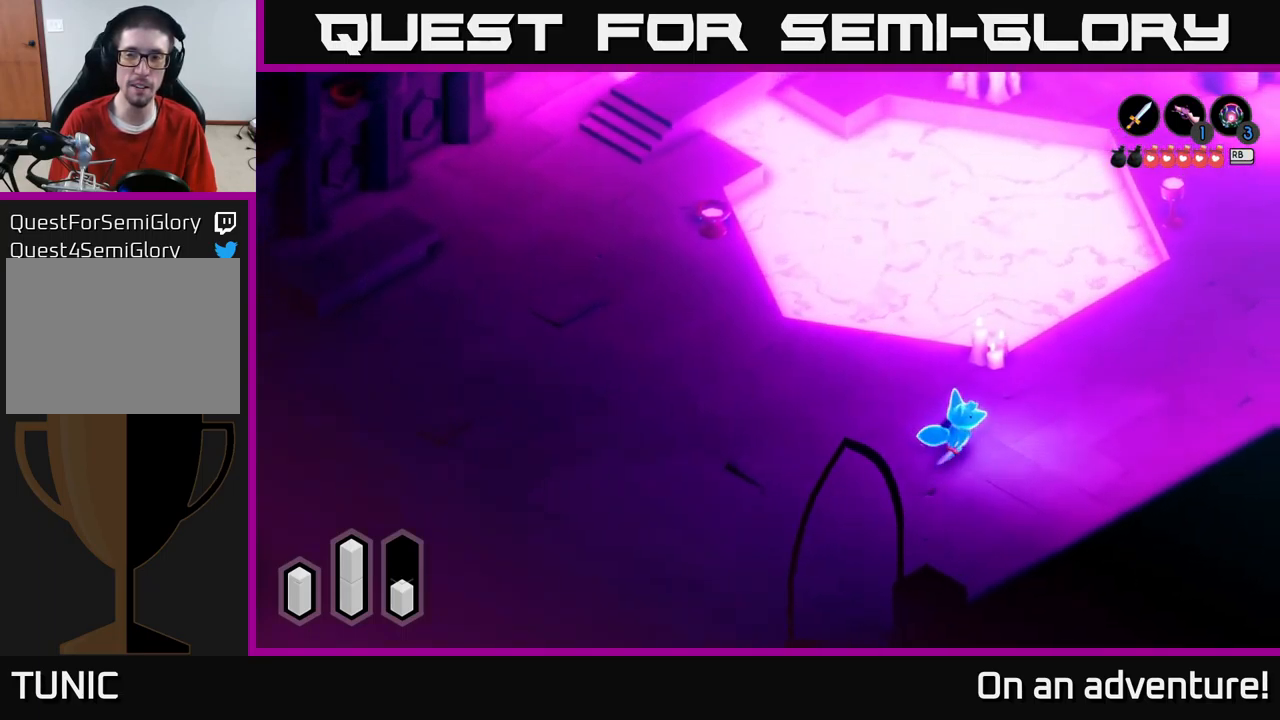
{"buttons": ["A"], "left_stick": "up-right", "right_stick": "center", "events": [[34, "left_stick", "up-right"]]}
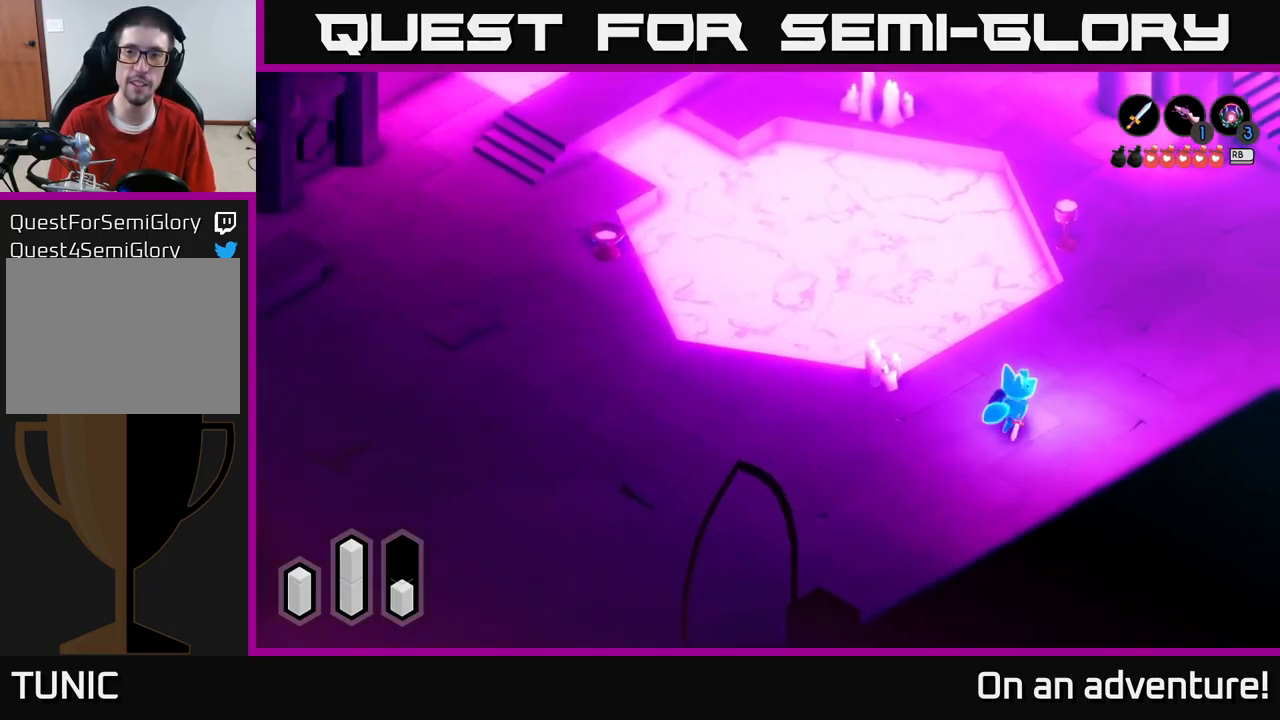
{"buttons": ["A"], "left_stick": "up-right", "right_stick": "center", "events": []}
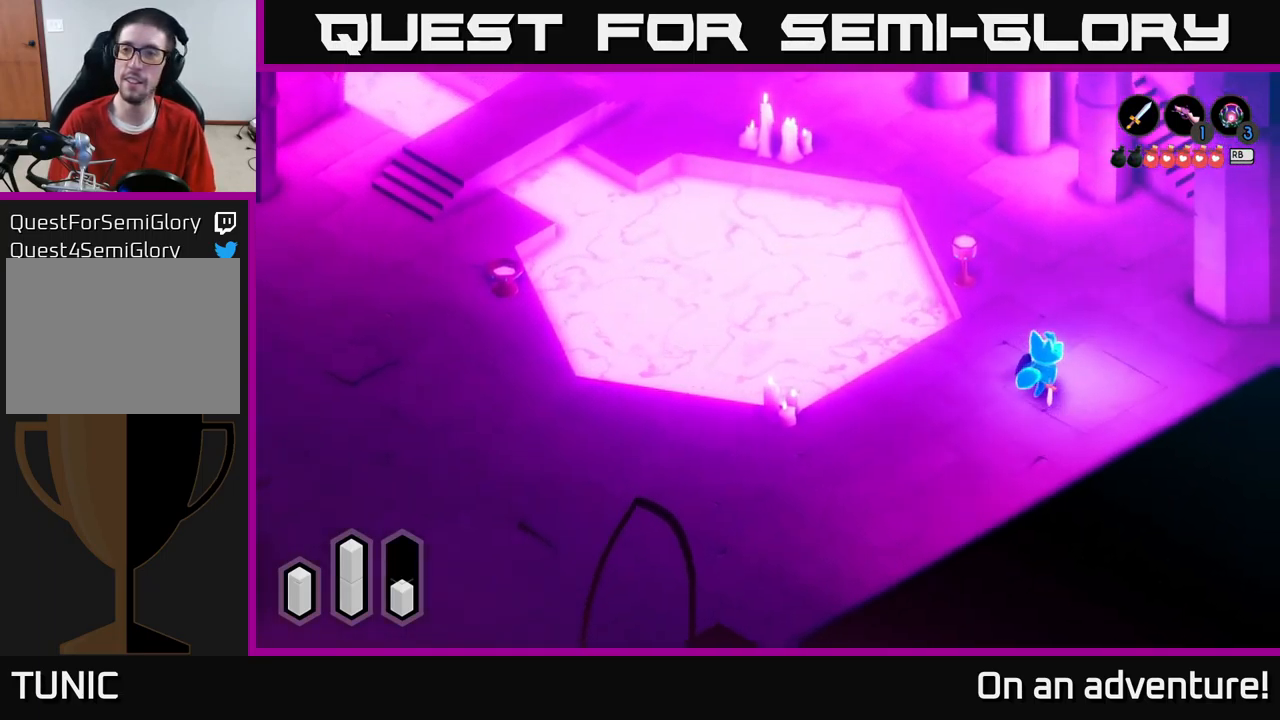
{"buttons": ["A"], "left_stick": "up-right", "right_stick": "center", "events": []}
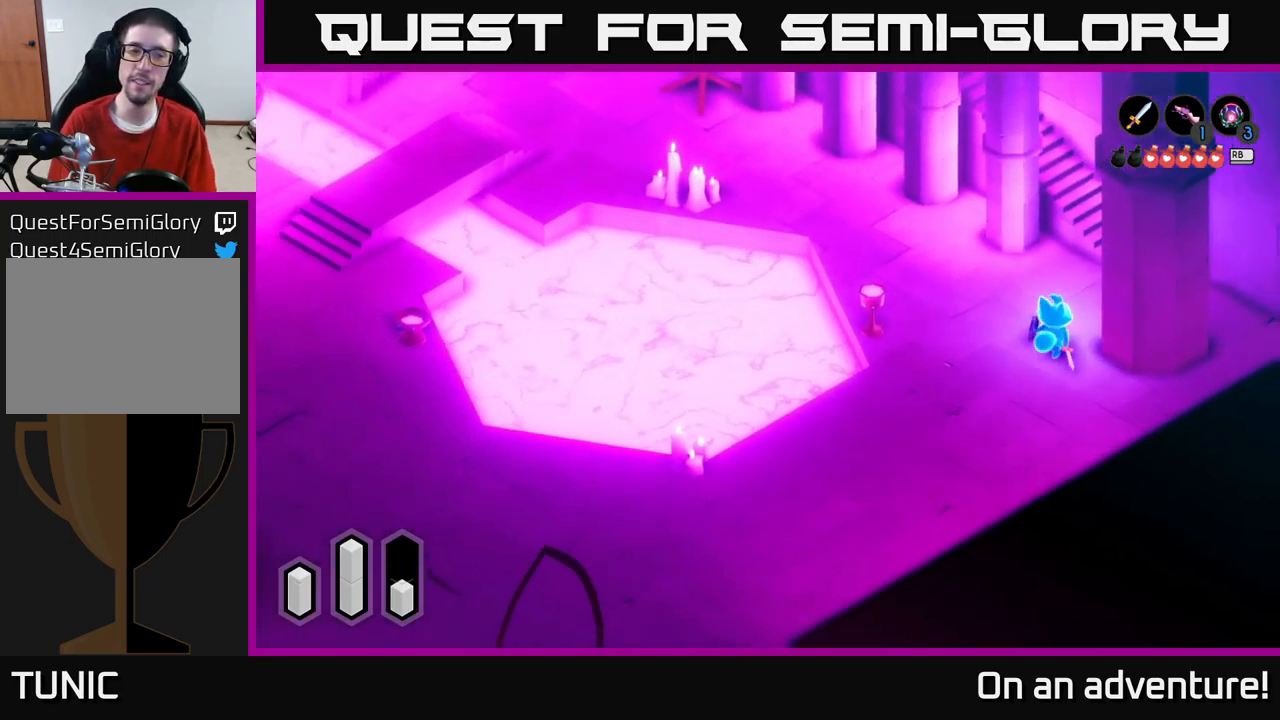
{"buttons": ["A"], "left_stick": "up", "right_stick": "center", "events": [[400, "left_stick", "up"]]}
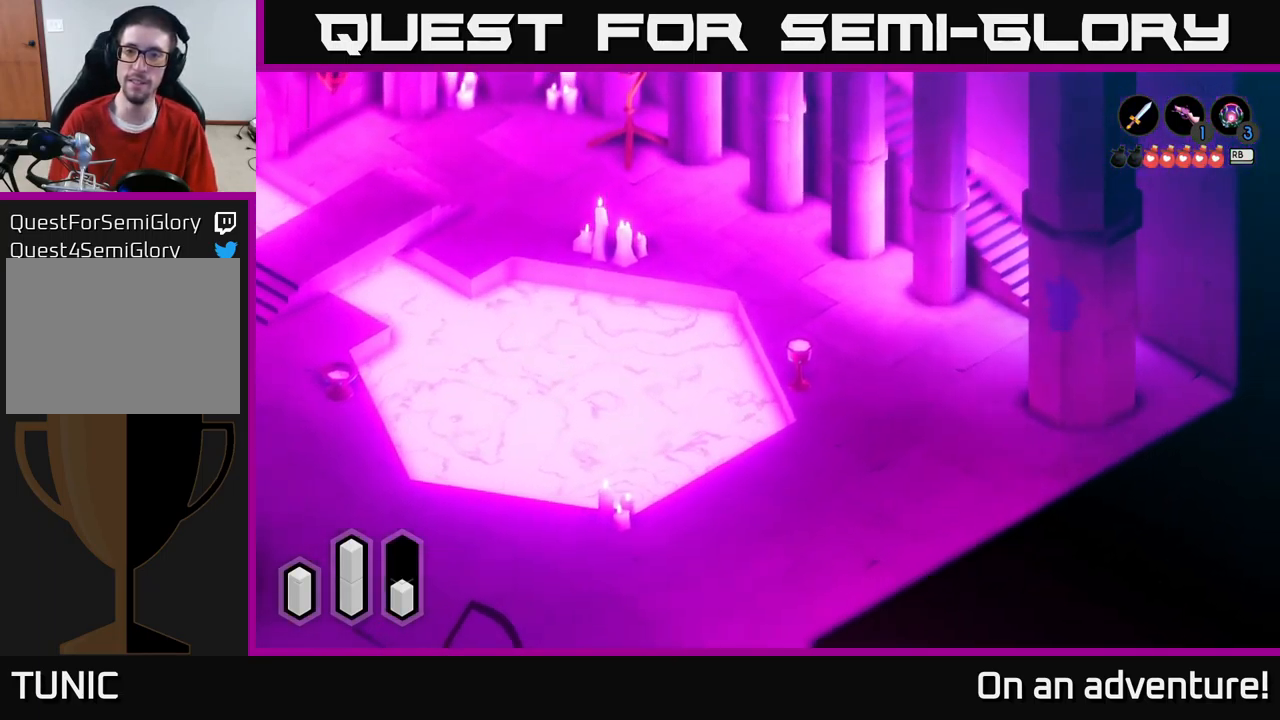
{"buttons": ["A"], "left_stick": "up-left", "right_stick": "center", "events": [[84, "left_stick", "up-left"]]}
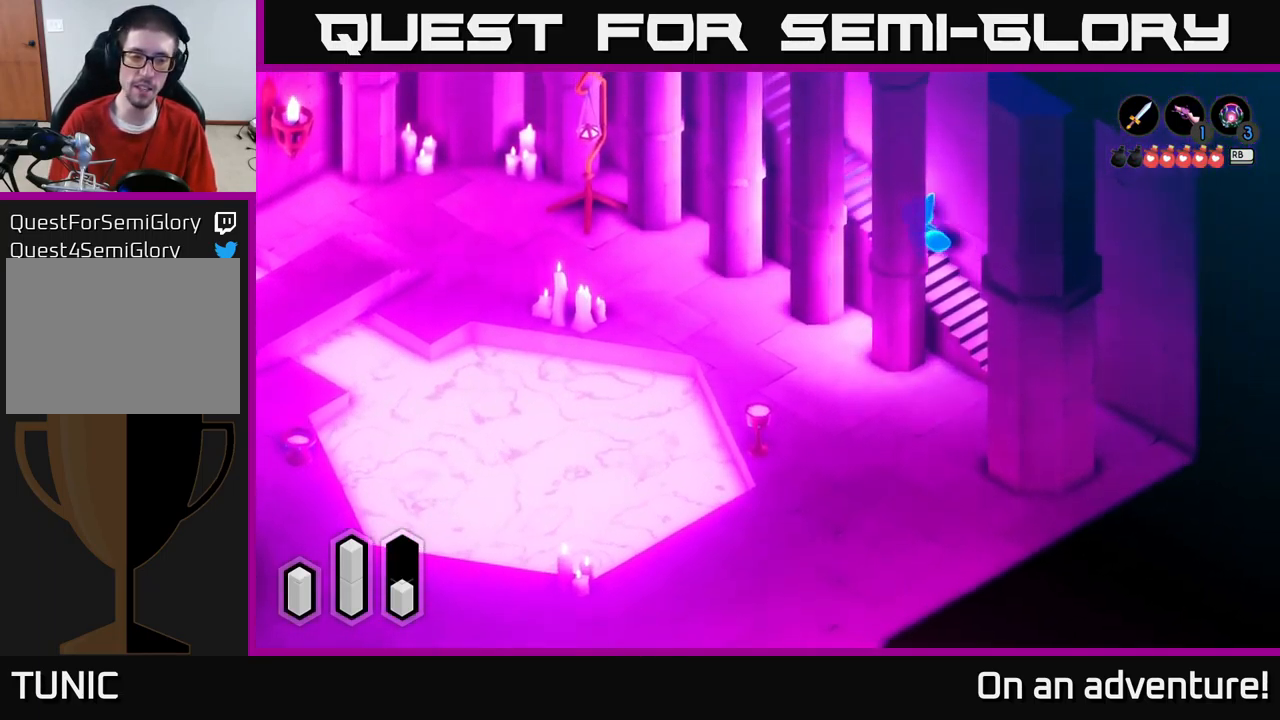
{"buttons": ["A"], "left_stick": "up-left", "right_stick": "center", "events": []}
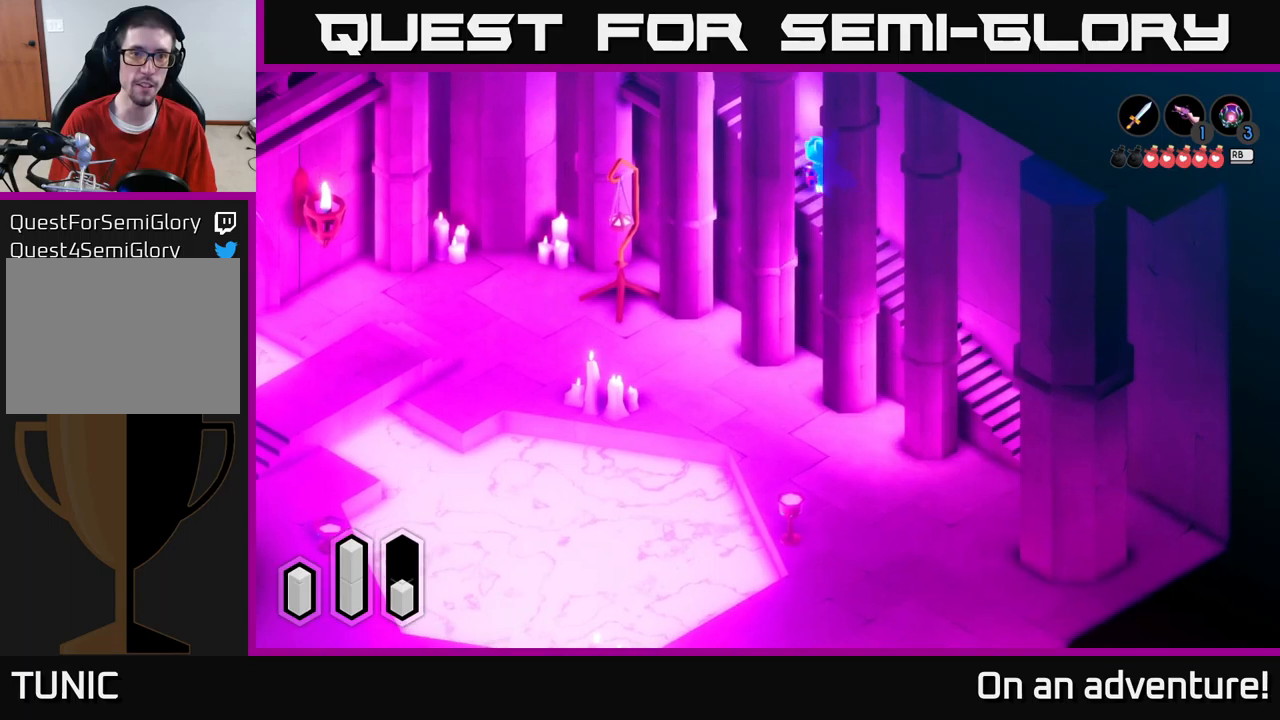
{"buttons": ["A"], "left_stick": "up-left", "right_stick": "center", "events": []}
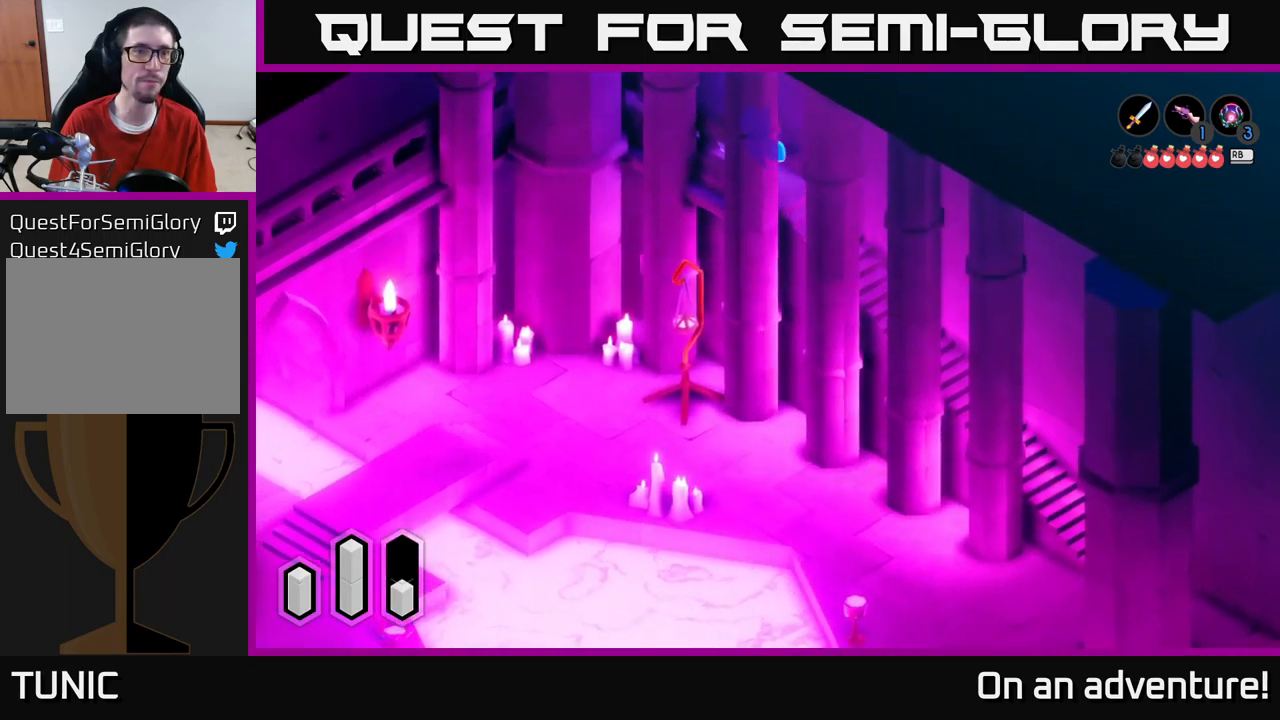
{"buttons": ["A"], "left_stick": "up-left", "right_stick": "center", "events": []}
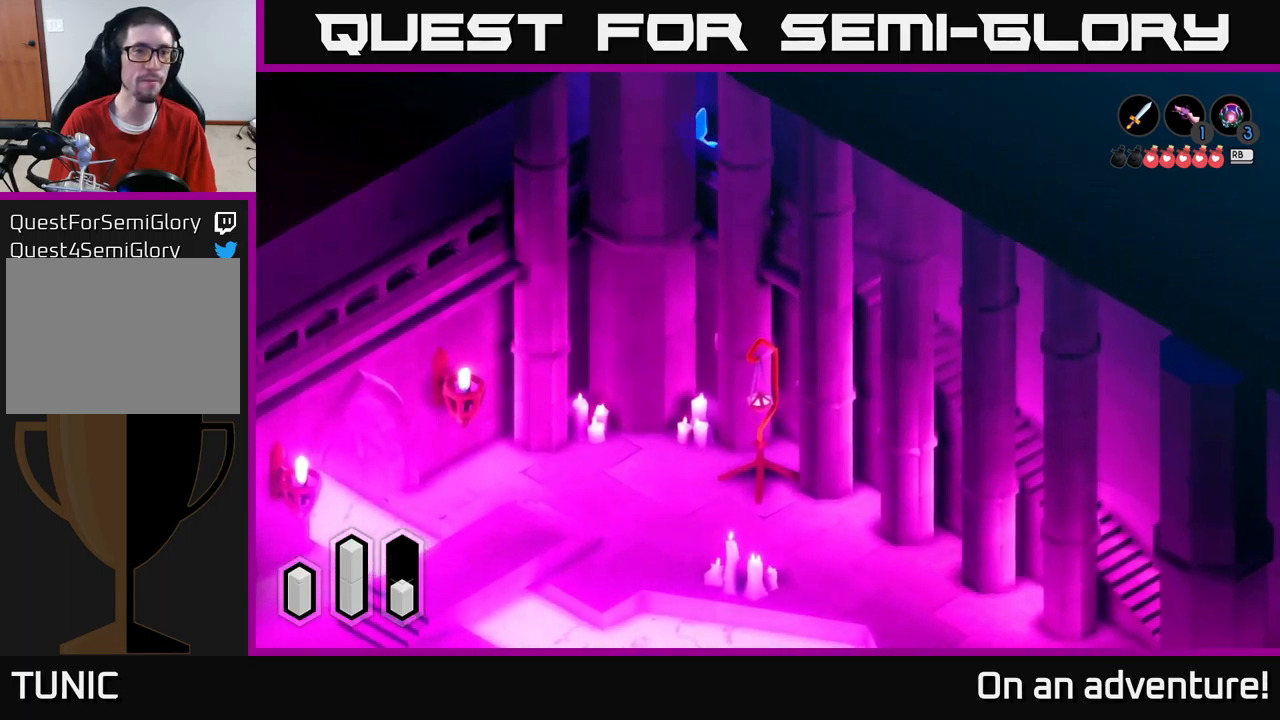
{"buttons": ["A"], "left_stick": "down-left", "right_stick": "center", "events": [[183, "left_stick", "down-left"]]}
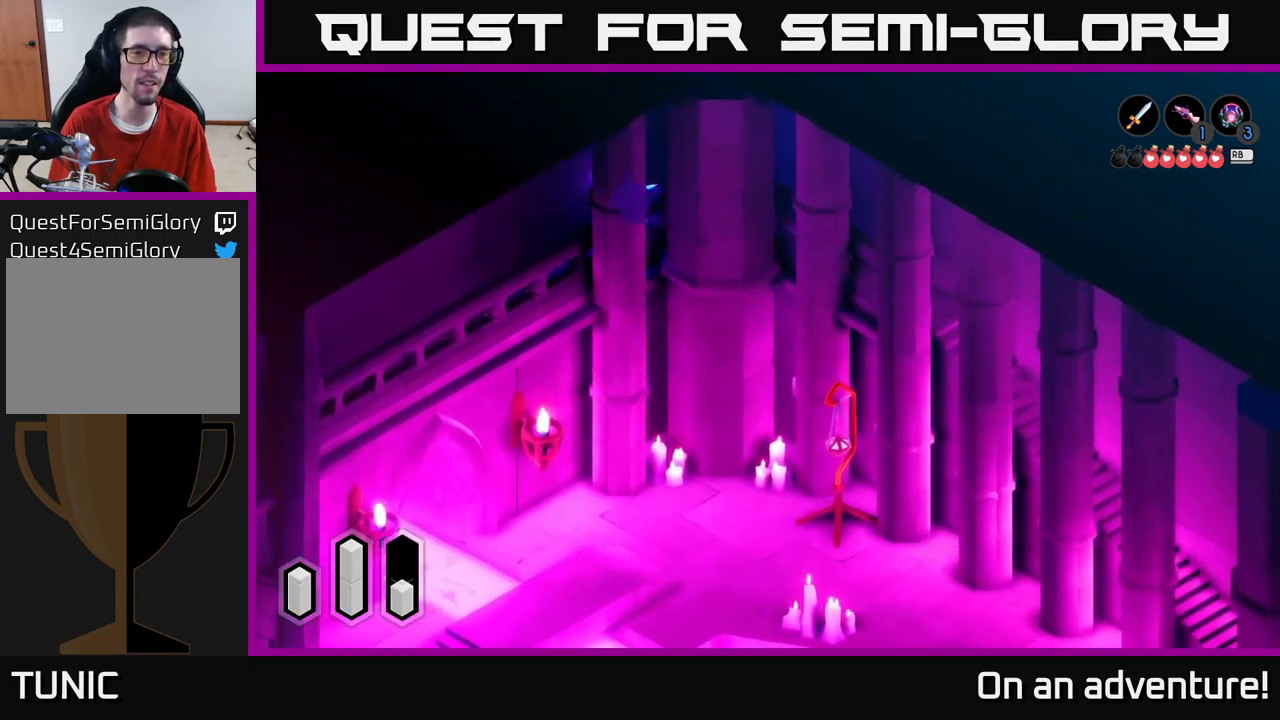
{"buttons": ["A"], "left_stick": "down-left", "right_stick": "center", "events": []}
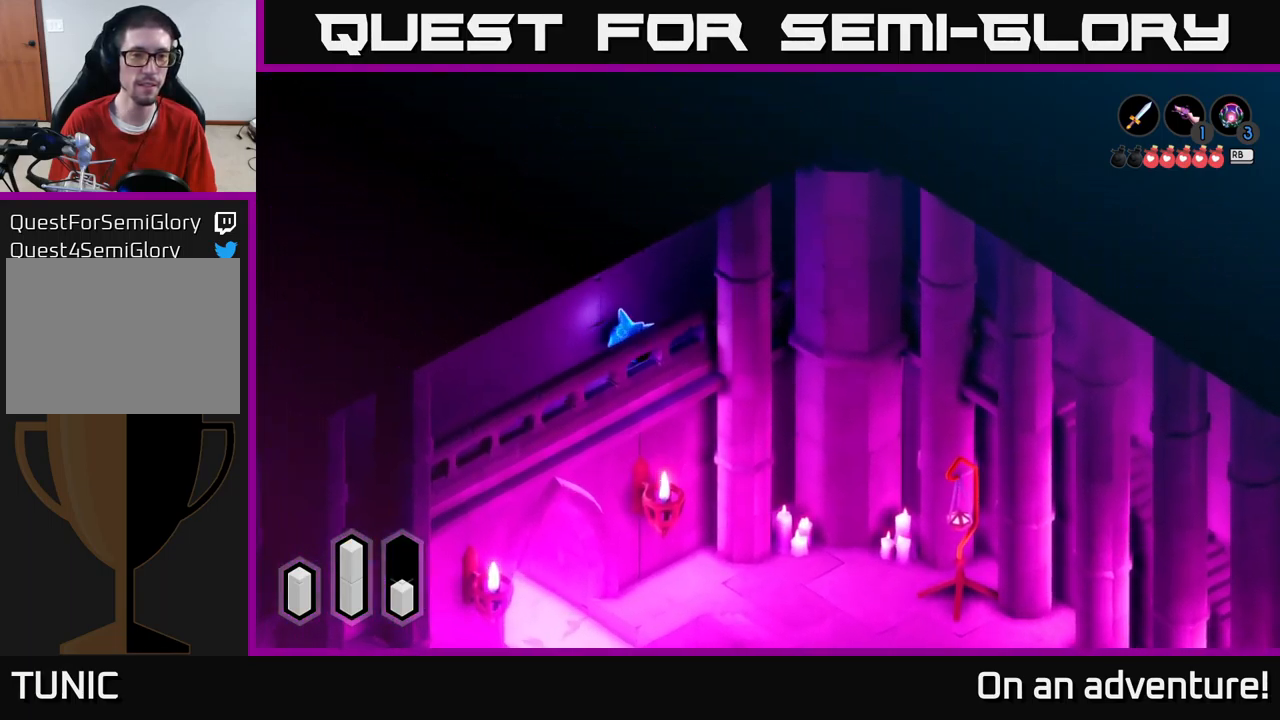
{"buttons": ["A"], "left_stick": "down-left", "right_stick": "center", "events": []}
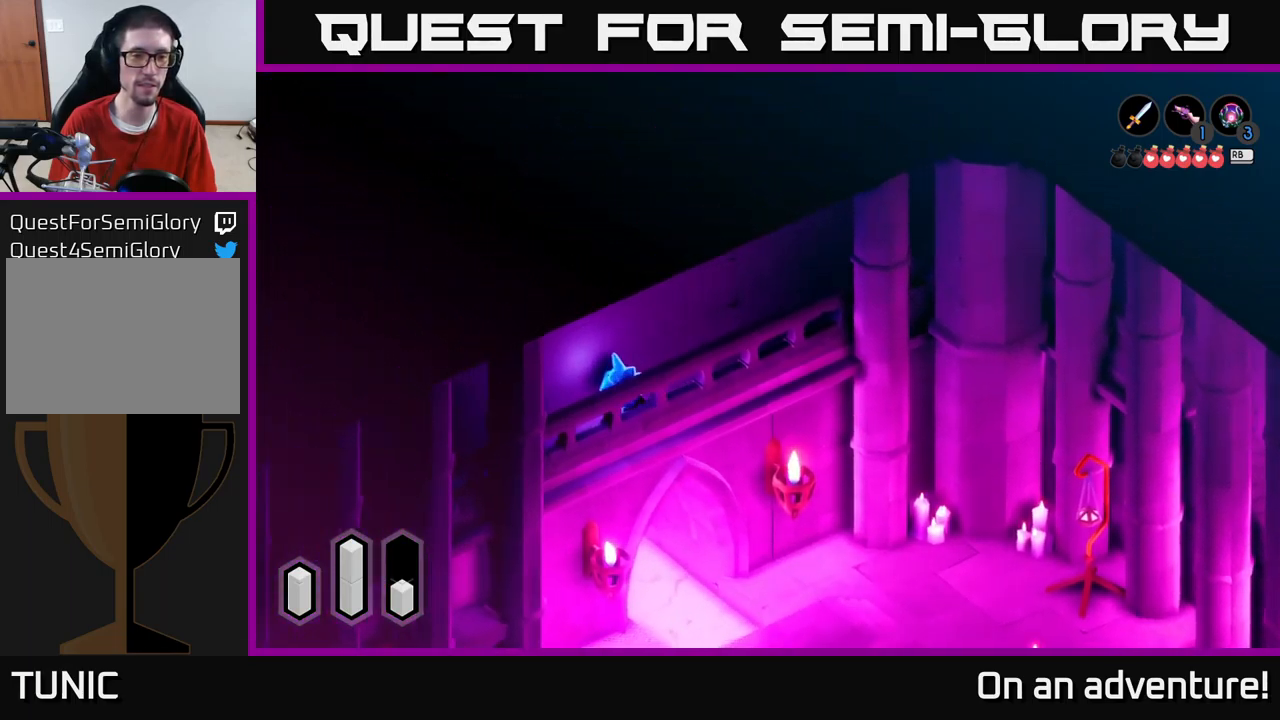
{"buttons": ["A"], "left_stick": "down-left", "right_stick": "center", "events": []}
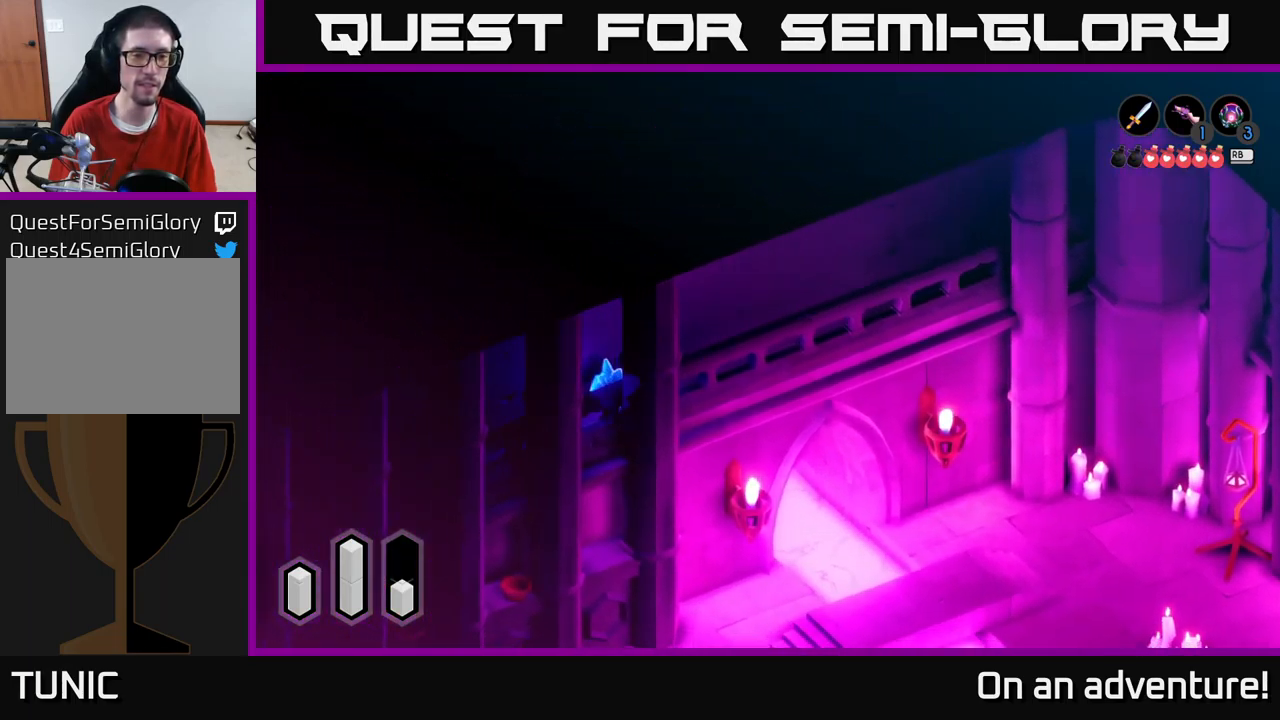
{"buttons": ["A"], "left_stick": "down-left", "right_stick": "center", "events": []}
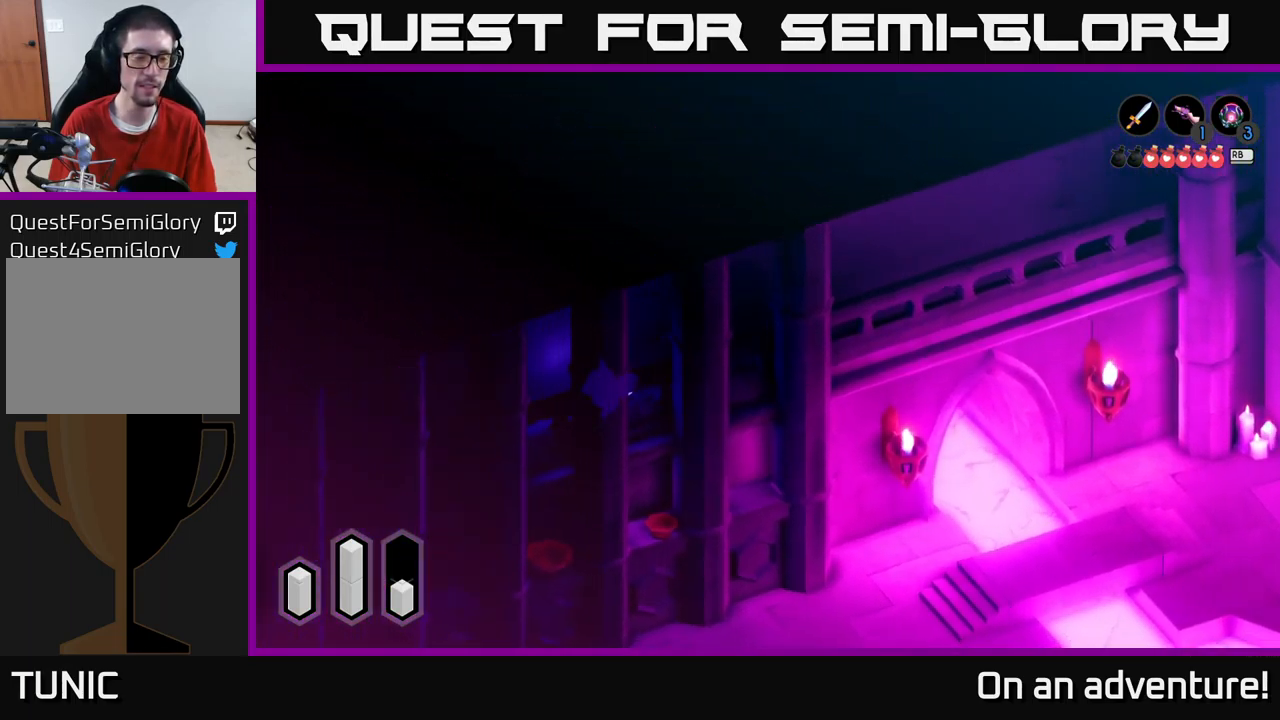
{"buttons": ["A"], "left_stick": "down-left", "right_stick": "center", "events": []}
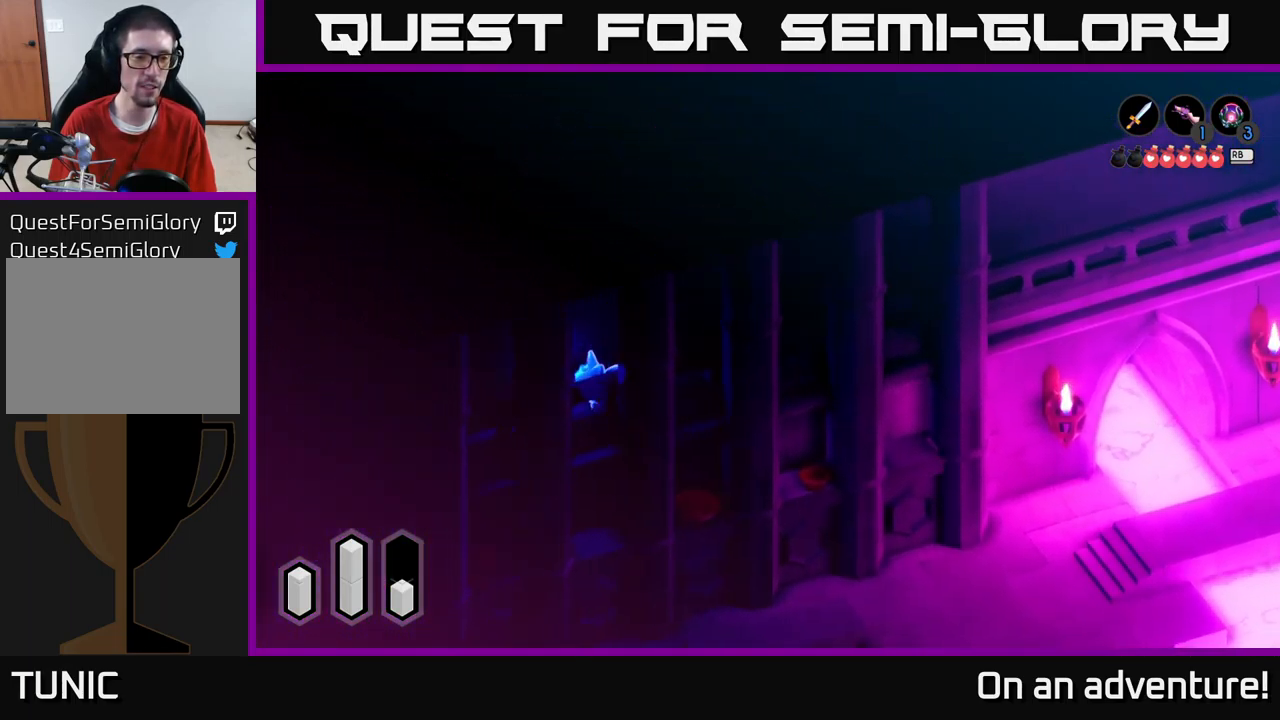
{"buttons": ["A"], "left_stick": "left", "right_stick": "center", "events": [[133, "left_stick", "left"]]}
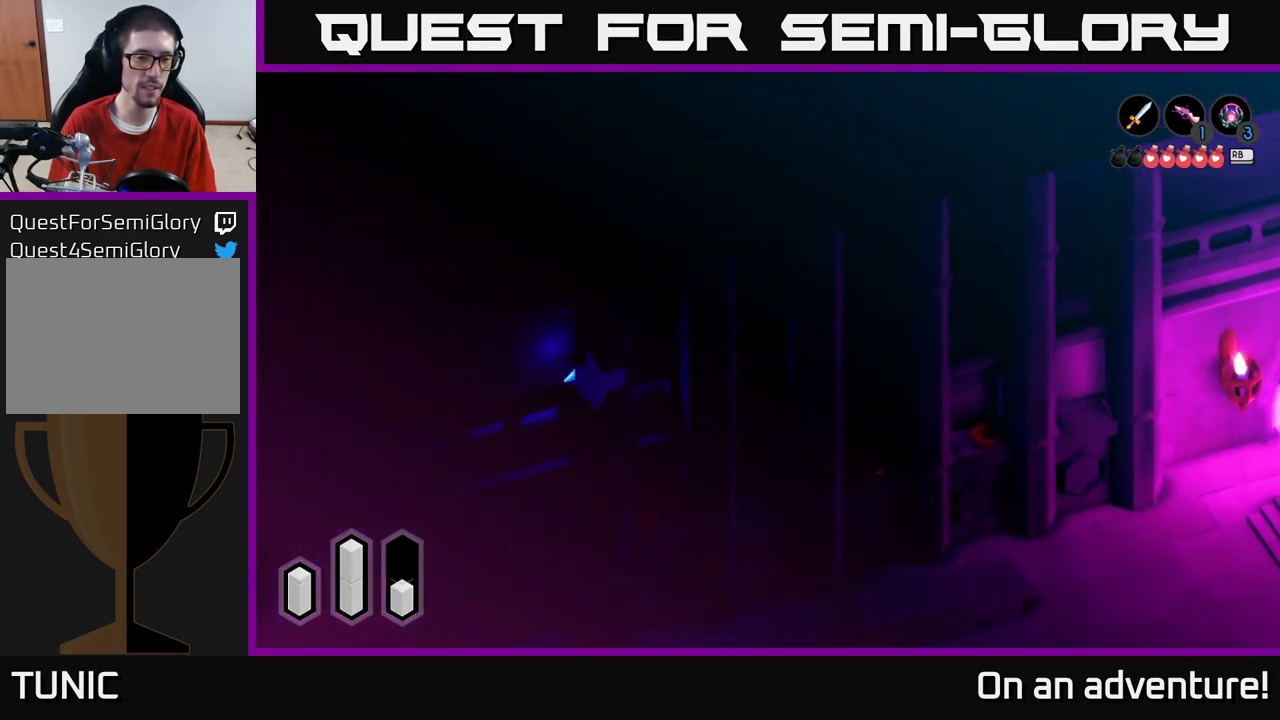
{"buttons": ["A"], "left_stick": "down-left", "right_stick": "center", "events": [[233, "left_stick", "down-left"]]}
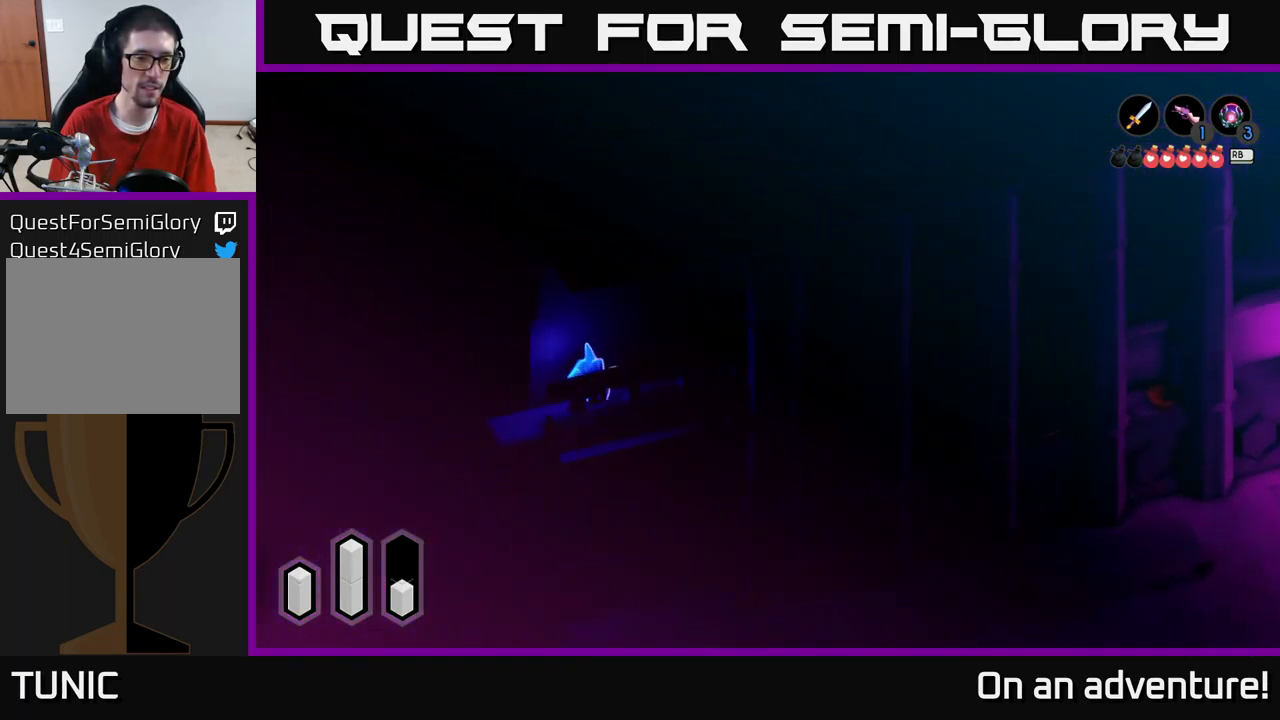
{"buttons": ["A"], "left_stick": "down-left", "right_stick": "center", "events": []}
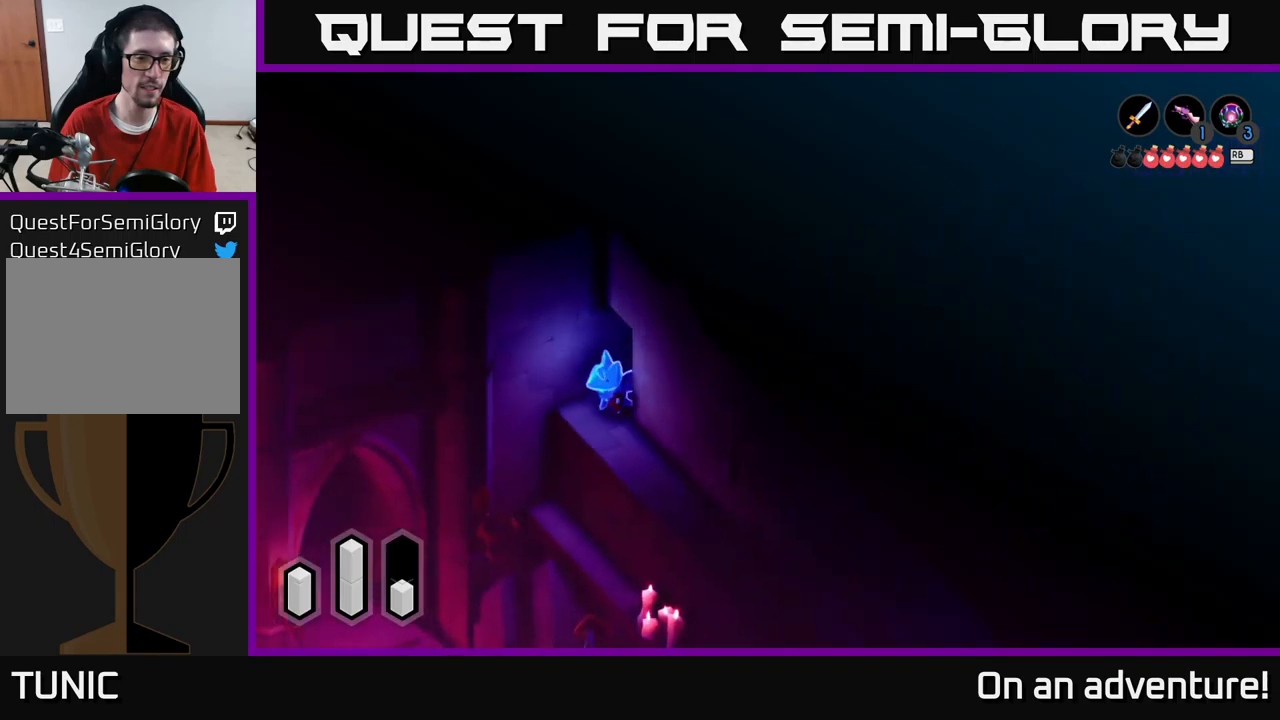
{"buttons": ["A"], "left_stick": "down-right", "right_stick": "center", "events": [[333, "left_stick", "down-right"]]}
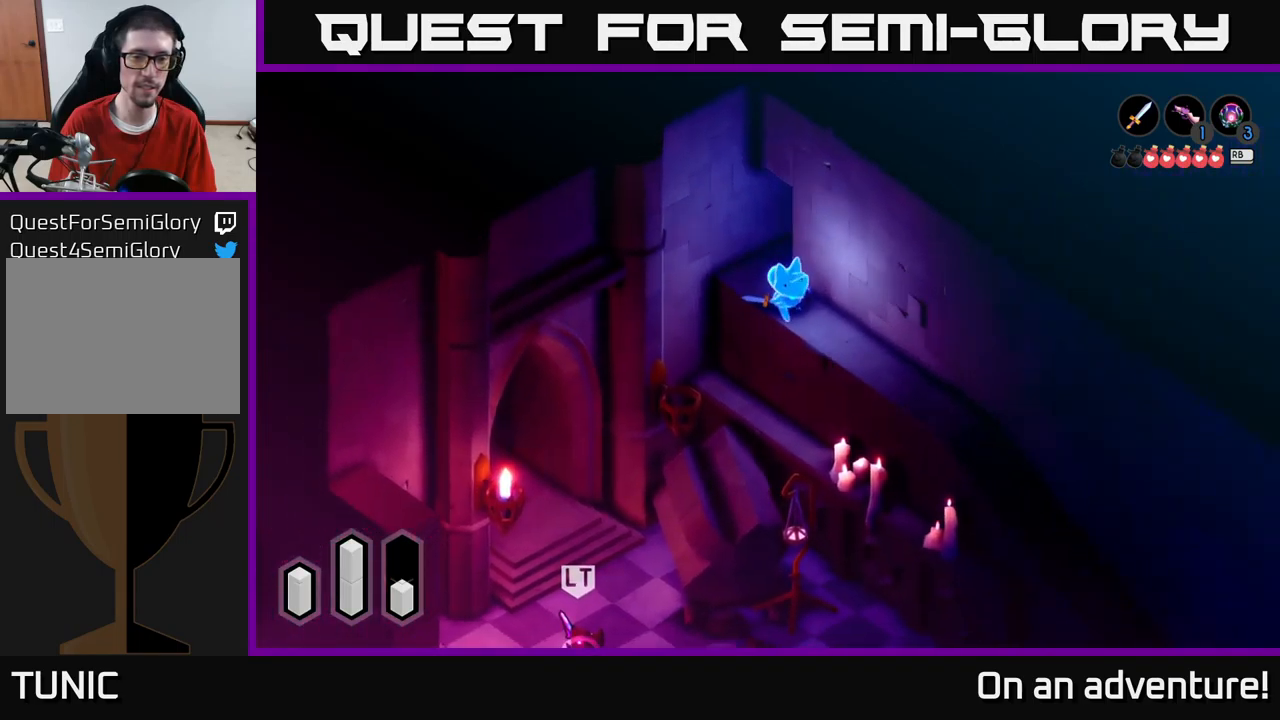
{"buttons": ["A"], "left_stick": "down-right", "right_stick": "center", "events": []}
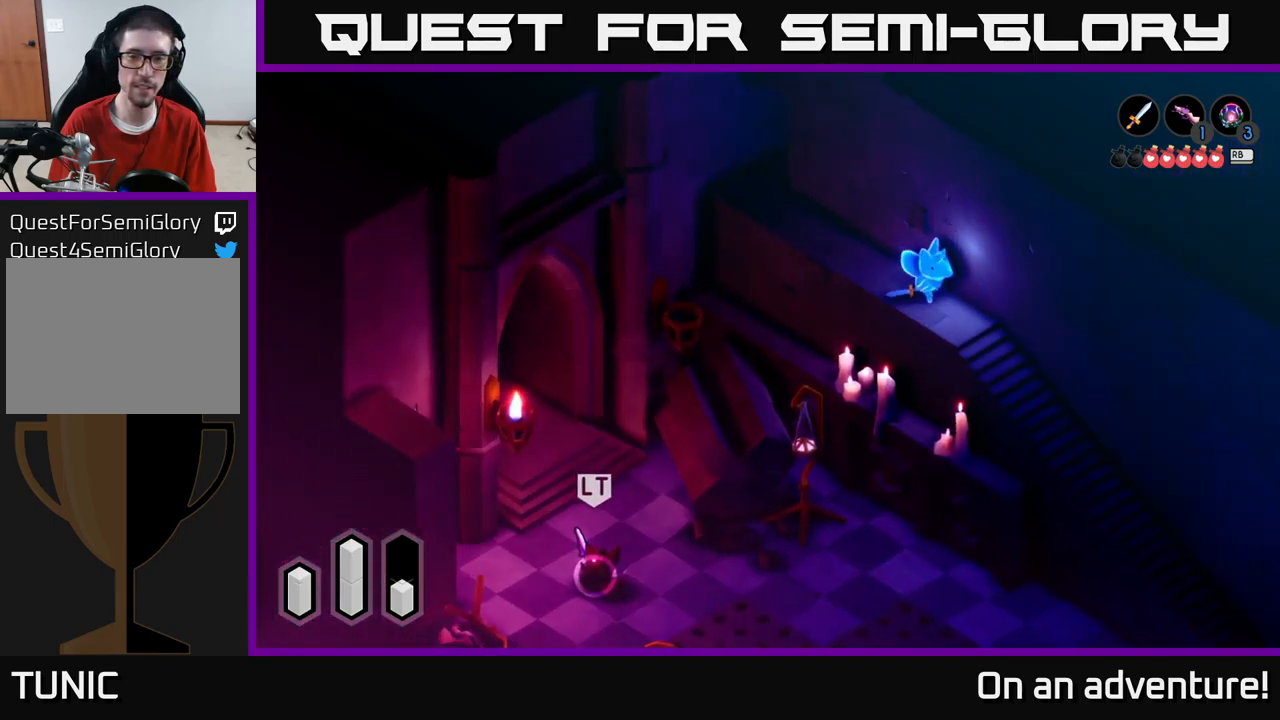
{"buttons": ["A"], "left_stick": "down-right", "right_stick": "center", "events": []}
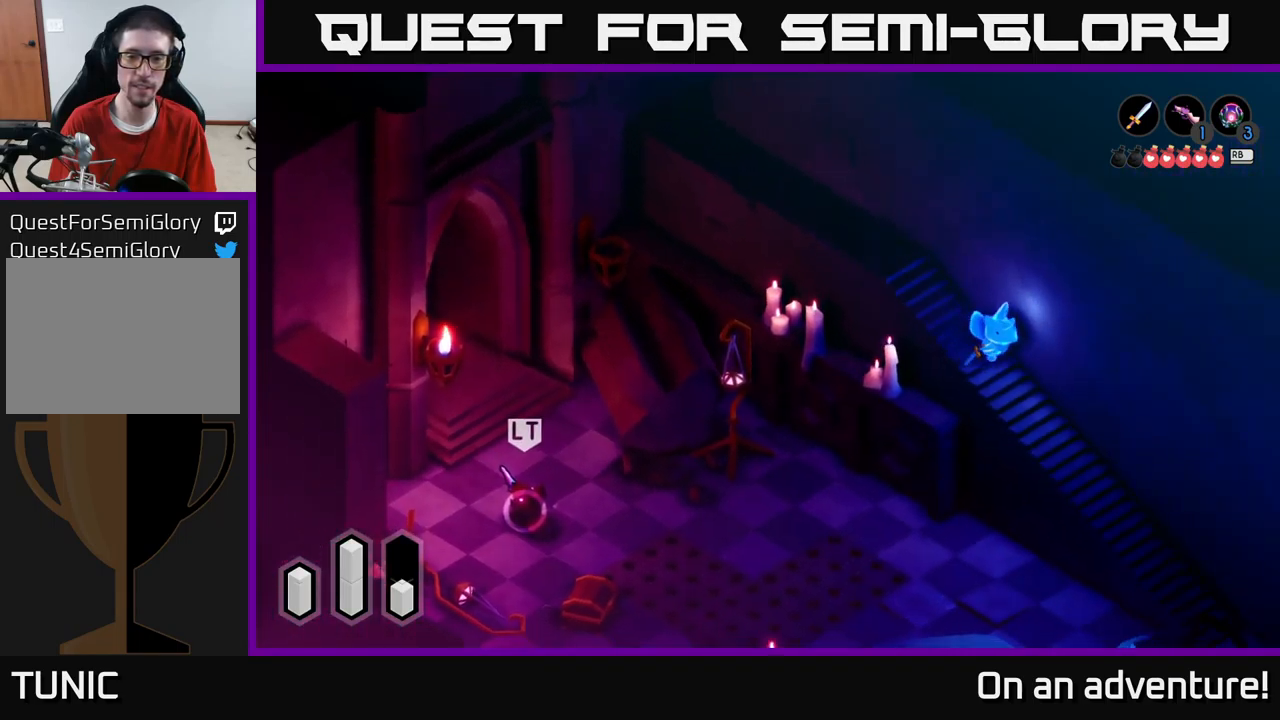
{"buttons": ["A"], "left_stick": "down-right", "right_stick": "center", "events": []}
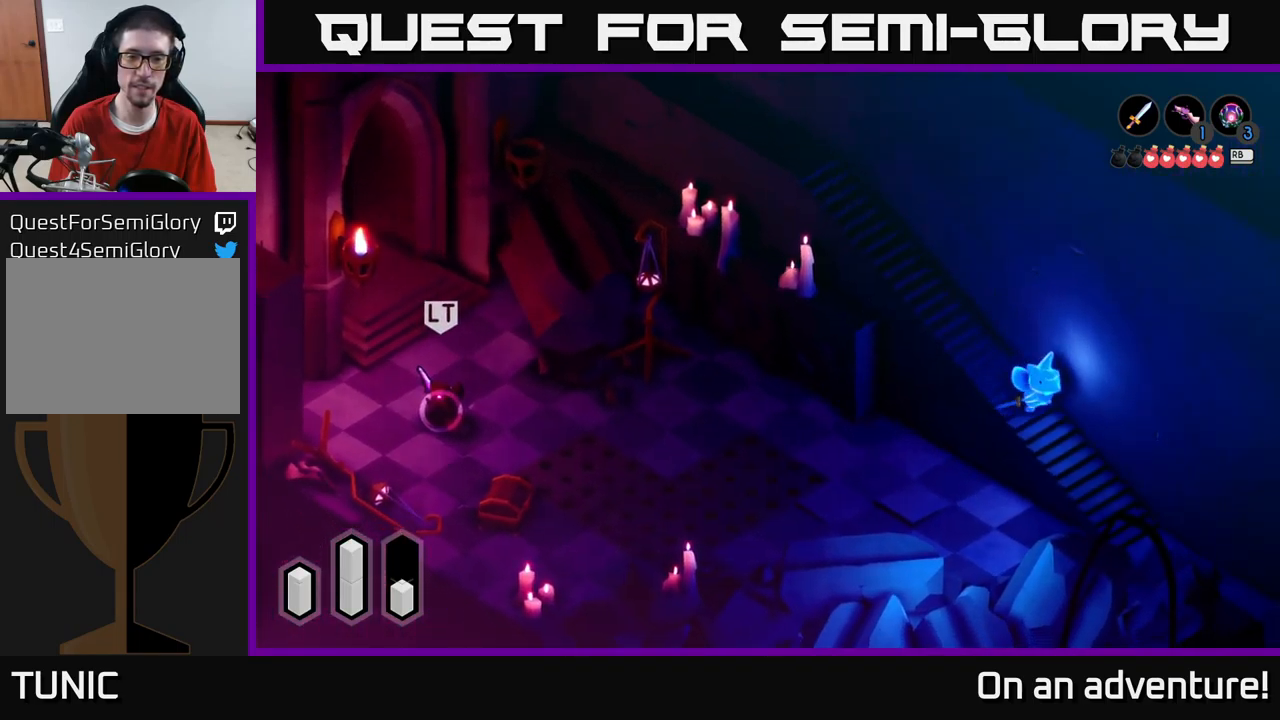
{"buttons": ["A"], "left_stick": "left", "right_stick": "center", "events": [[167, "left_stick", "down"], [467, "left_stick", "left"]]}
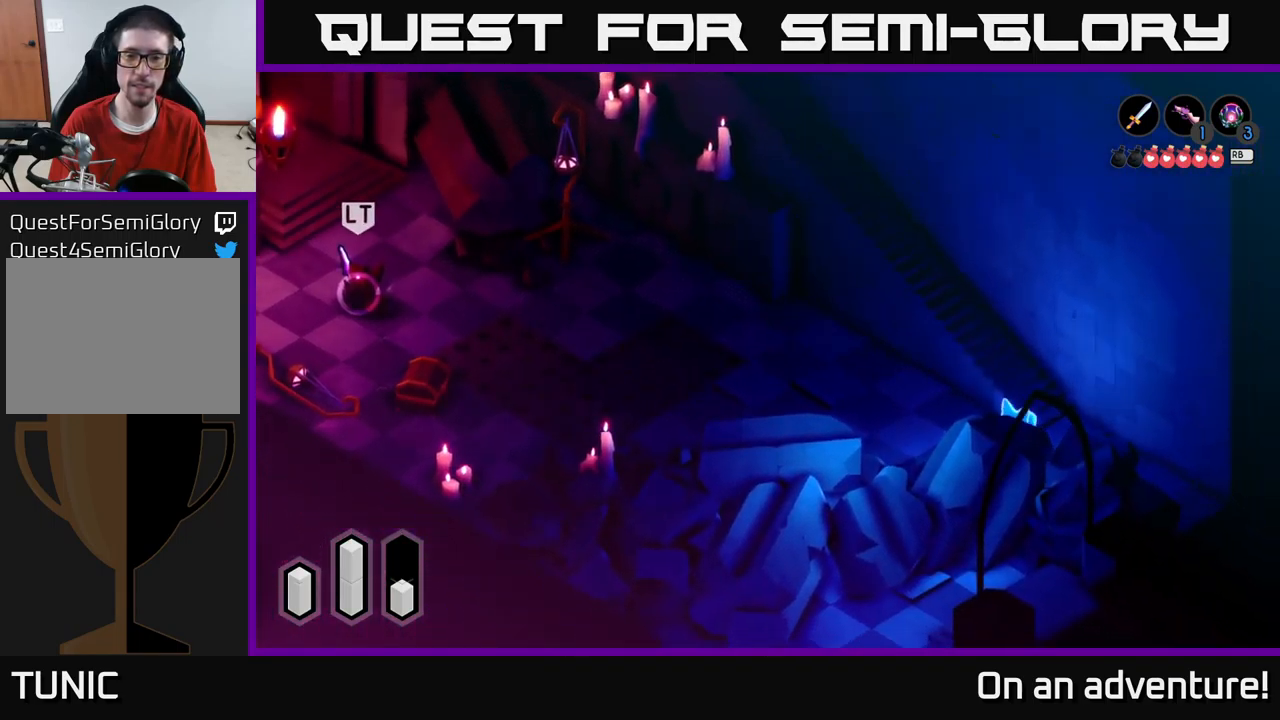
{"buttons": ["A"], "left_stick": "up-left", "right_stick": "center", "events": [[183, "left_stick", "up-left"]]}
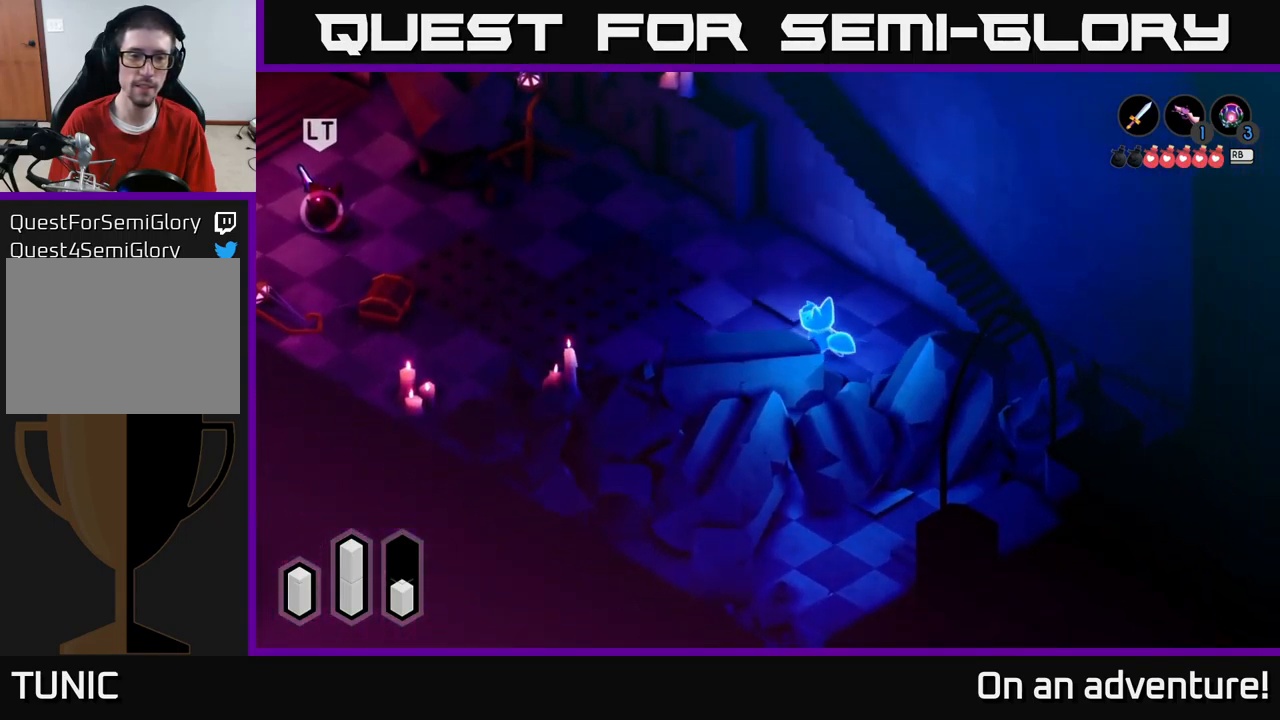
{"buttons": ["A"], "left_stick": "up-left", "right_stick": "center", "events": [[50, "left_stick", "up"], [250, "left_stick", "up-left"]]}
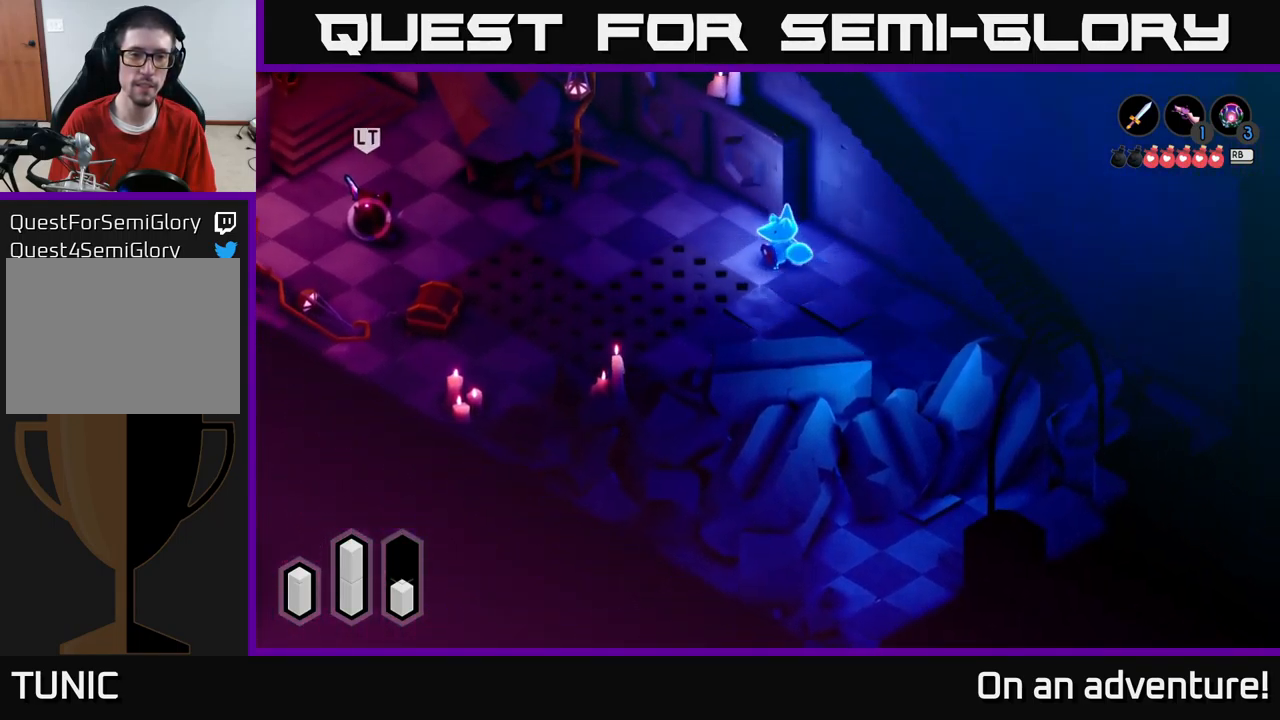
{"buttons": ["A"], "left_stick": "left", "right_stick": "center", "events": [[283, "left_stick", "left"]]}
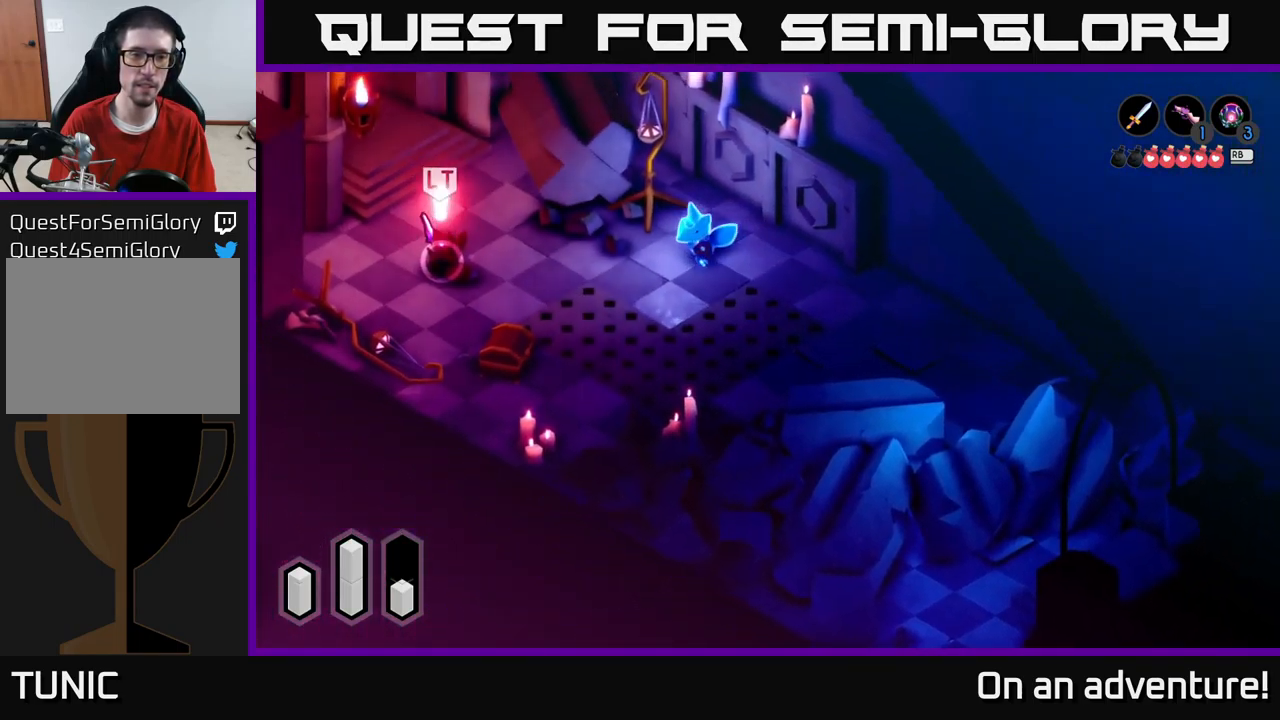
{"buttons": ["A", "X"], "left_stick": "left", "right_stick": "center", "events": [[433, "X", "down"]]}
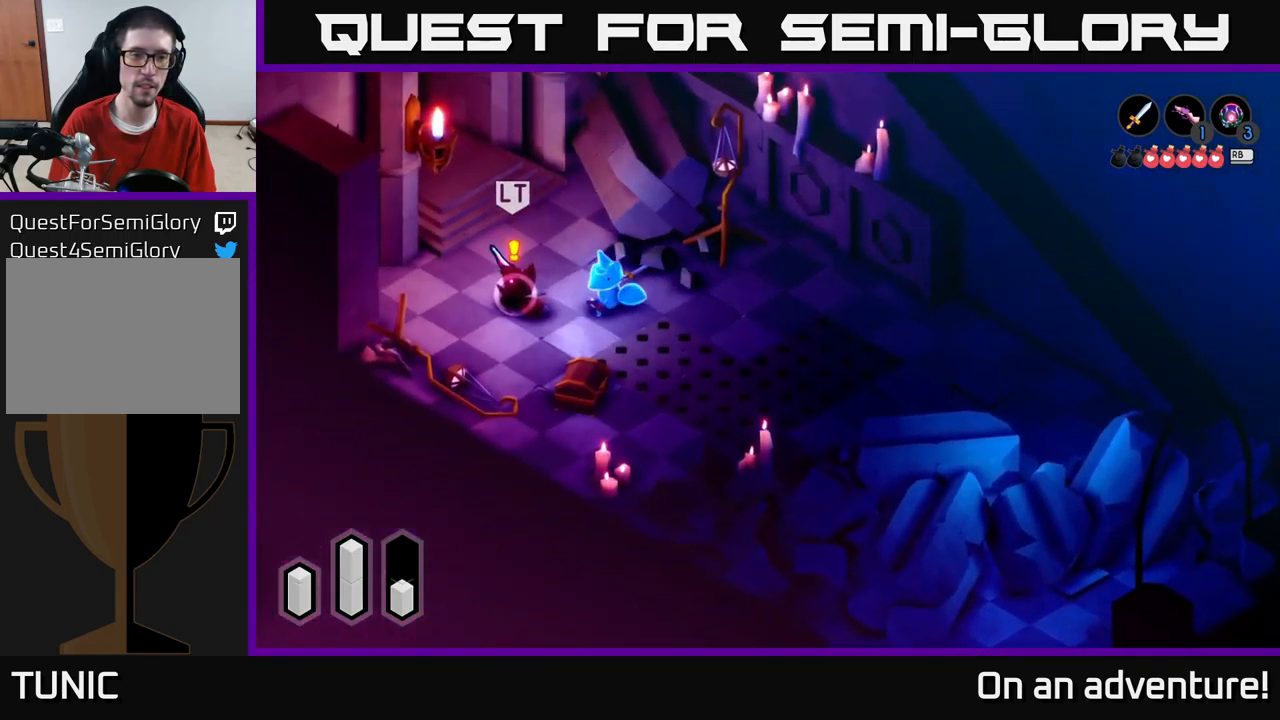
{"buttons": [], "left_stick": "left", "right_stick": "center", "events": [[50, "X", "up"], [117, "A", "up"], [150, "X", "down"], [200, "X", "up"], [267, "X", "down"], [334, "X", "up"], [417, "X", "down"], [484, "X", "up"]]}
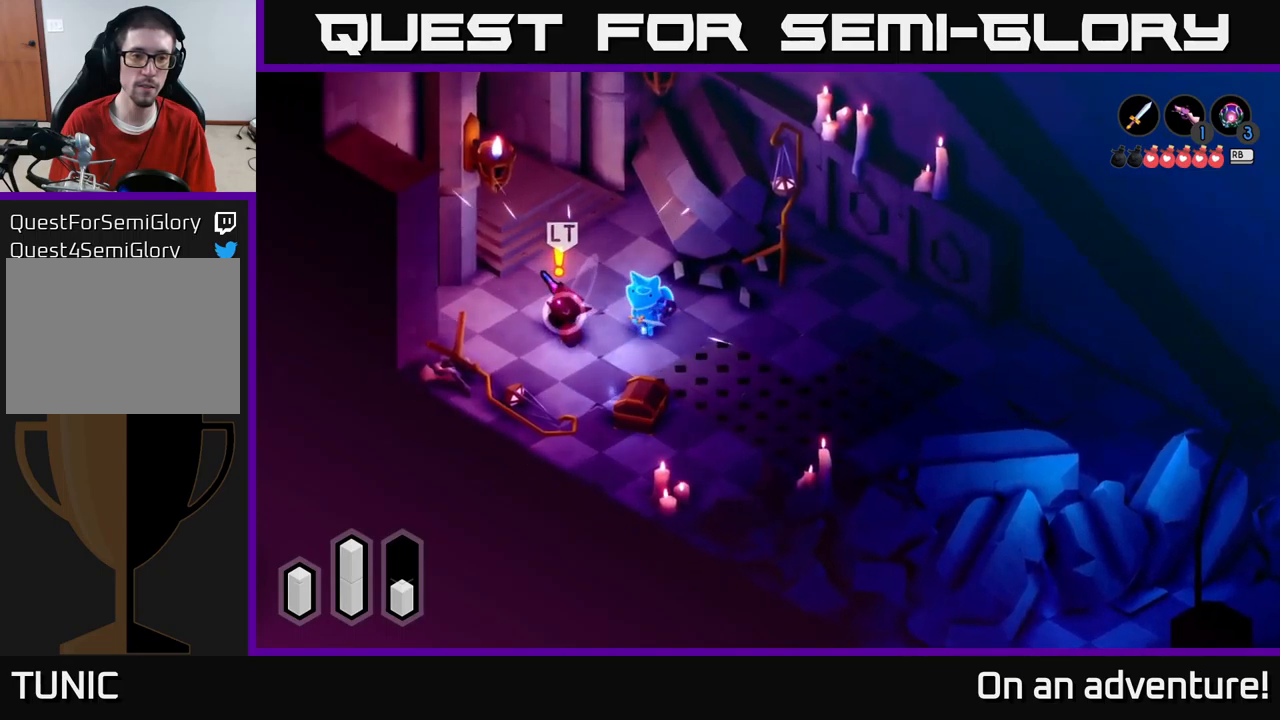
{"buttons": [], "left_stick": "left", "right_stick": "center", "events": [[50, "X", "down"], [134, "X", "up"], [184, "X", "down"], [284, "X", "up"], [367, "X", "down"], [467, "X", "up"]]}